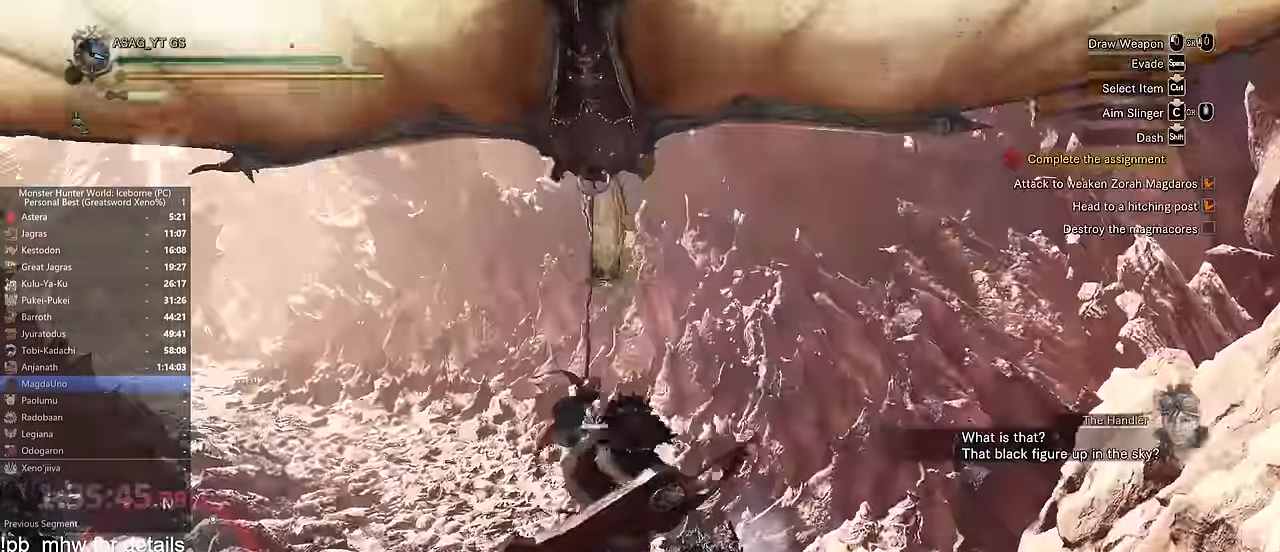
Gameplay with keyboard and mouse; each line is a JSON object with the keys and mouse buttons held at the frame after it. "events" lists presses ("down") and releases ("up") of "1", "2", "3", "4", "5", "a", "alt", "c", "caps_lock", "ctrl", "d", "e", "f", "g", "q", "r", "s", "shift", "space", "t", "tab", "v", "w", "x", "z" and "mouse_wheel" between this image and that frame as [ms after this image, input, new state], when the widget could be followed in between. "mouse_wheel" = the "wheel" button of the "mouse" list. No other keys are recorded. "wheel" means that the mouse wheel is clicked or scrolled. Not read: mouse_move.
{"keys": [], "mouse": []}
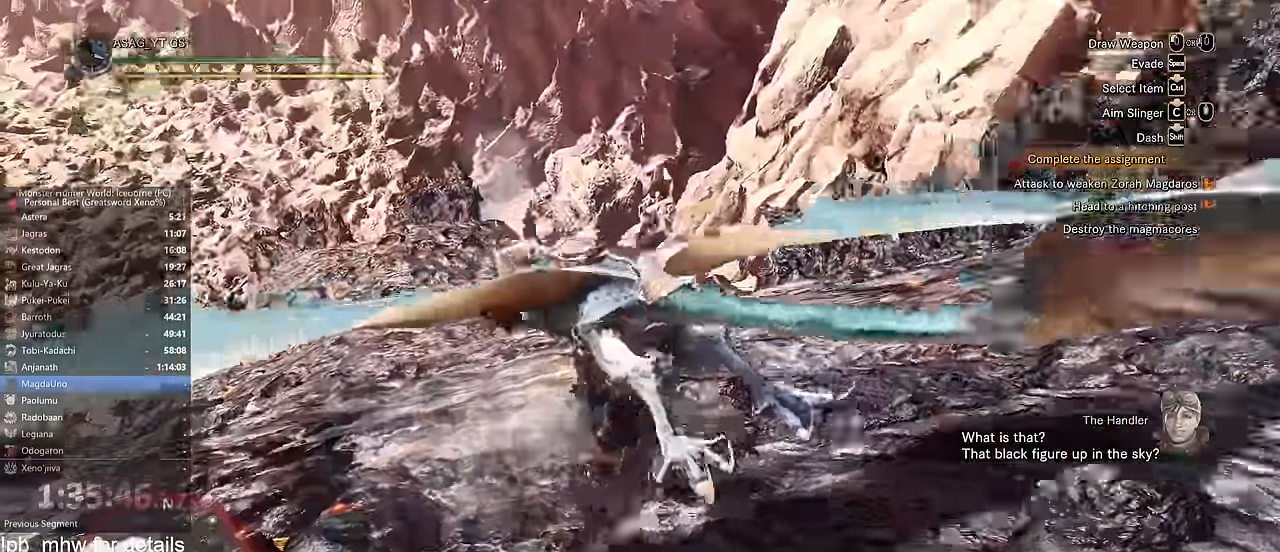
{"keys": ["d", "w"], "mouse": [], "events": [[267, "d", "down"], [434, "w", "down"]]}
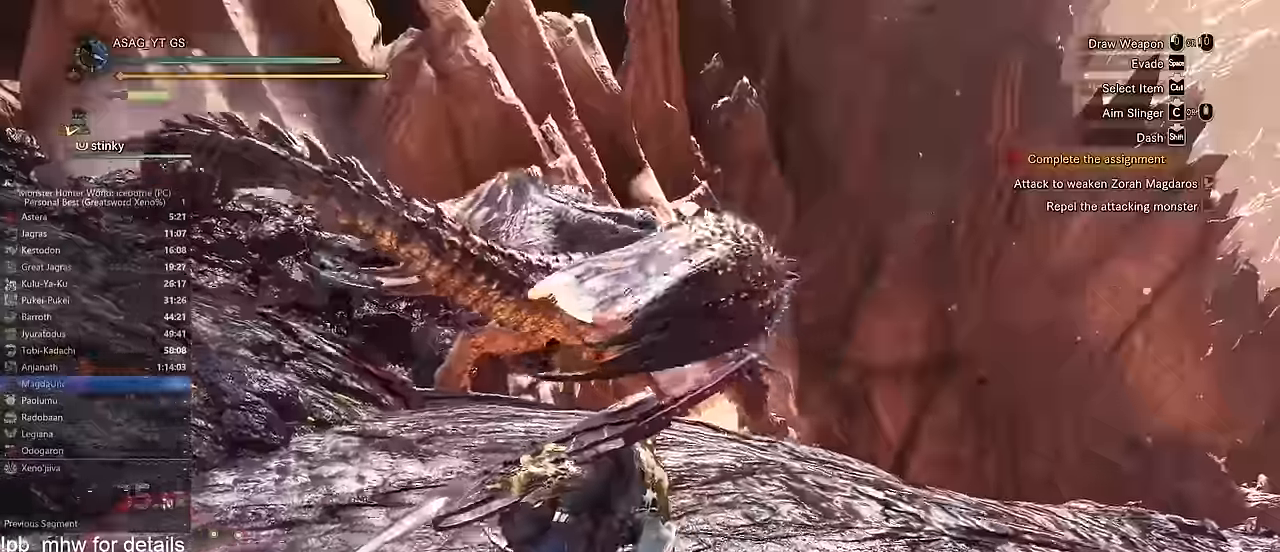
{"keys": ["d"], "mouse": []}
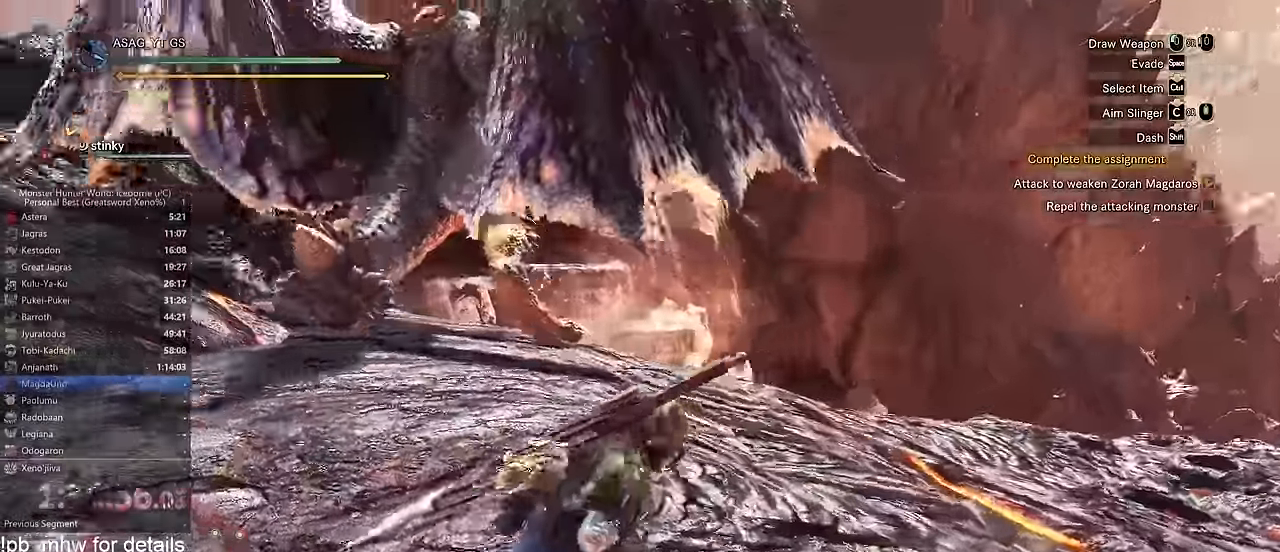
{"keys": ["d"], "mouse": []}
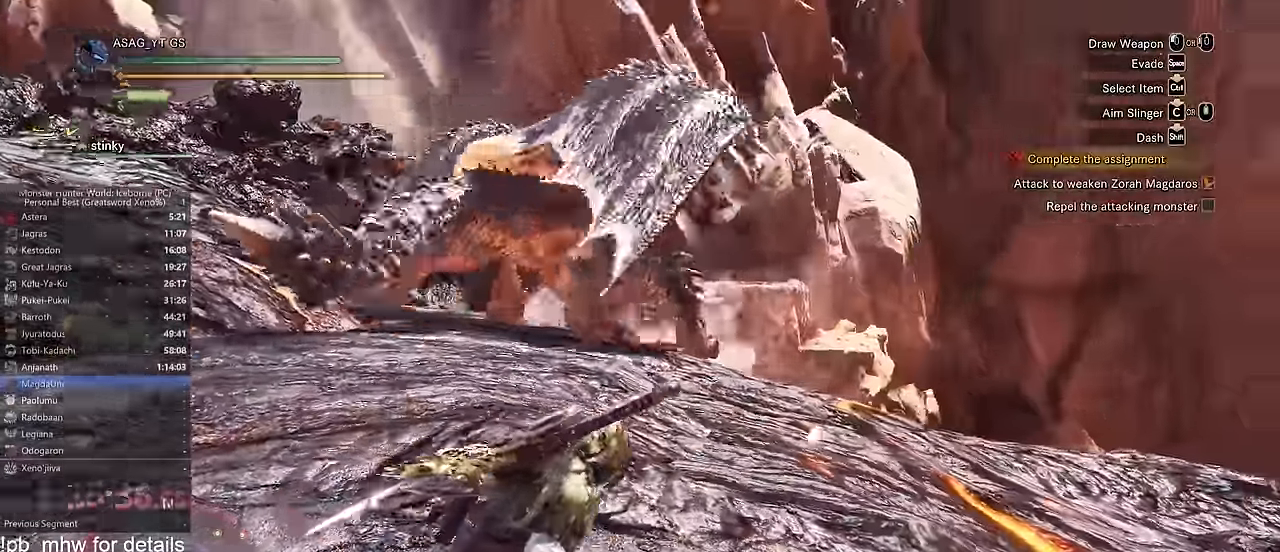
{"keys": ["d", "w"], "mouse": []}
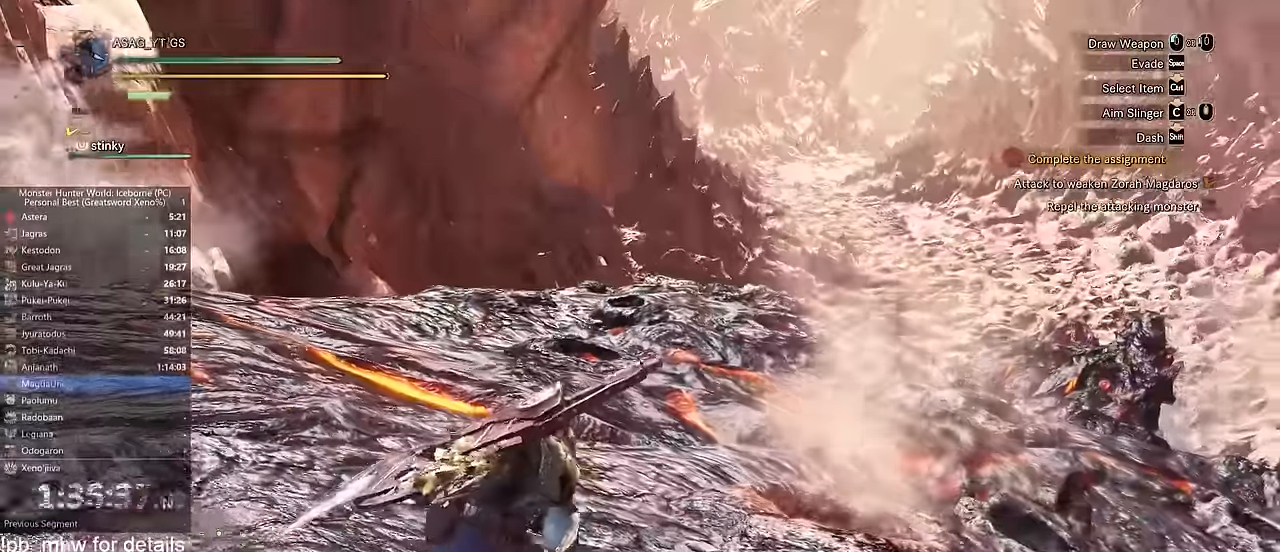
{"keys": ["a", "w"], "mouse": [], "events": [[250, "w", "up"], [284, "a", "down"], [284, "d", "up"], [334, "w", "down"]]}